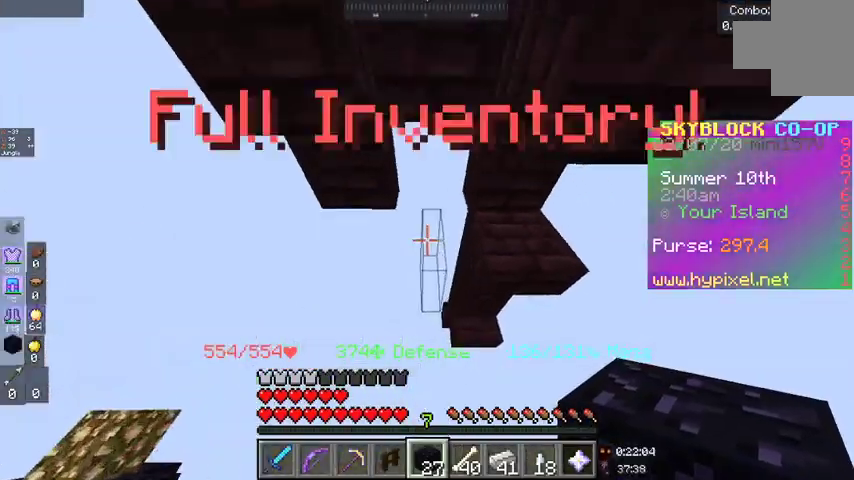
Gameplay with keyboard and mouse; each line is a JSON object with the keys and mouse buttons held at the frame after it. "events" lists presses ("down") and releases ("up") of "a", "d", "s", "space", "w", "mouse_left" and "mouse_right" between this image and that frame as [ms after this image, input, new state], when the widget could be followed in between. "mouse_left", "mouse_right" = the "left", "right" buttons of the "mouse" list. No other keys are recorded. Fast repeated clicks can show as one long hold. Mouse movement is not recorded.
{"keys": [], "mouse": [], "events": [[67, "a", "down"], [300, "a", "up"]]}
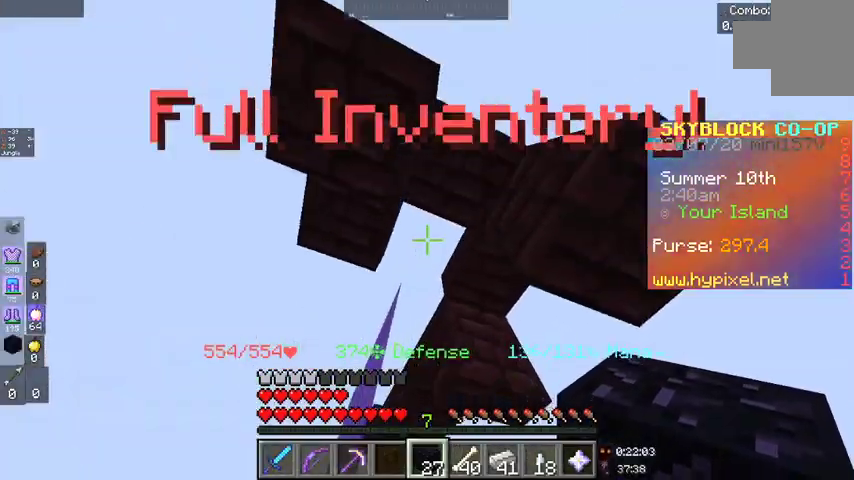
{"keys": [], "mouse": [], "events": []}
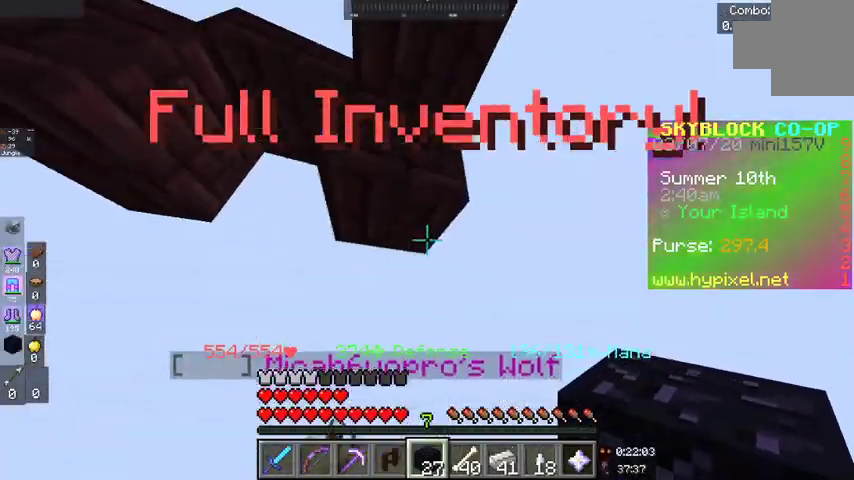
{"keys": [], "mouse": [], "events": []}
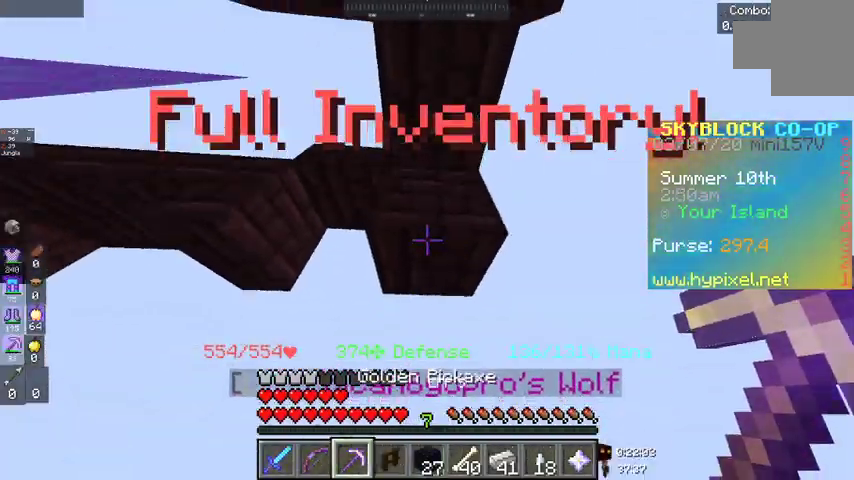
{"keys": [], "mouse": ["left"], "events": [[33, "mouse_left", "down"]]}
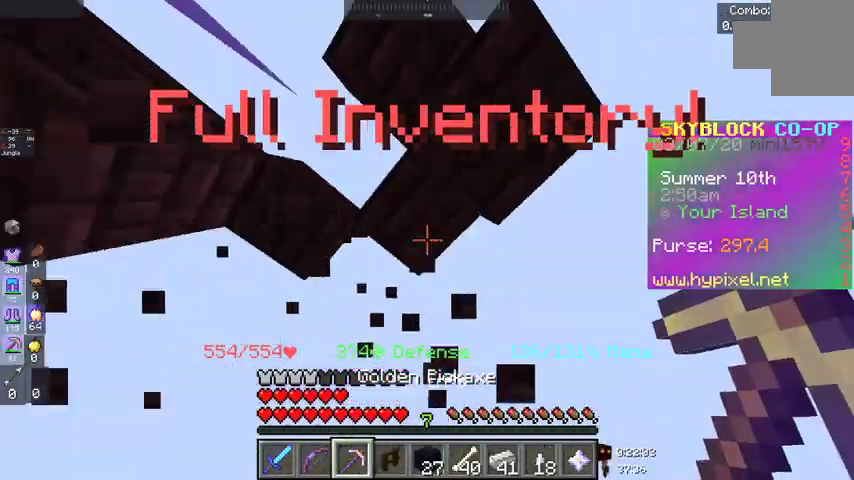
{"keys": [], "mouse": ["left"], "events": []}
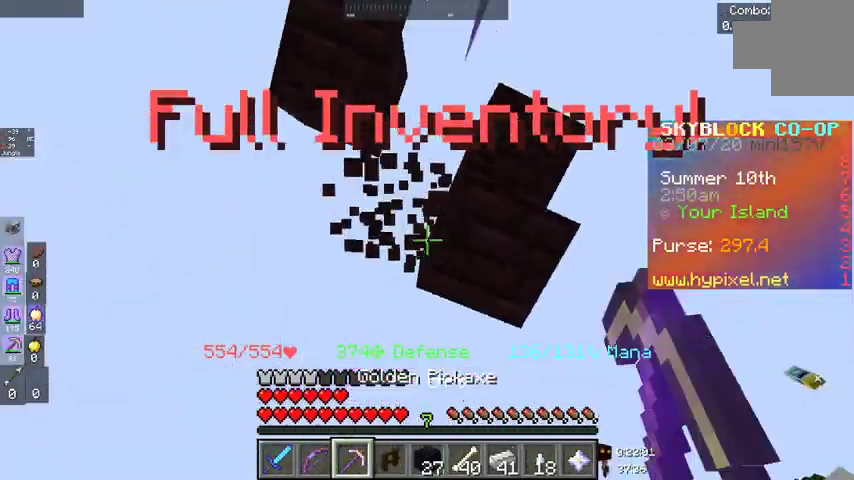
{"keys": [], "mouse": ["left"], "events": []}
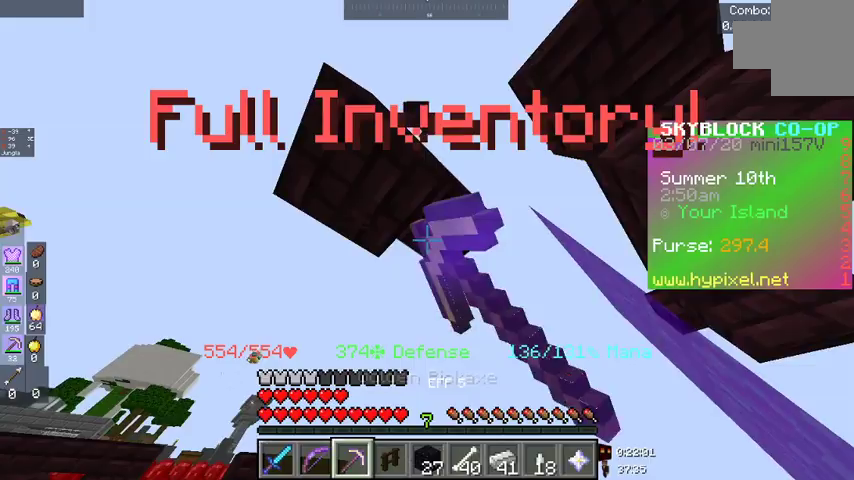
{"keys": [], "mouse": ["left"], "events": []}
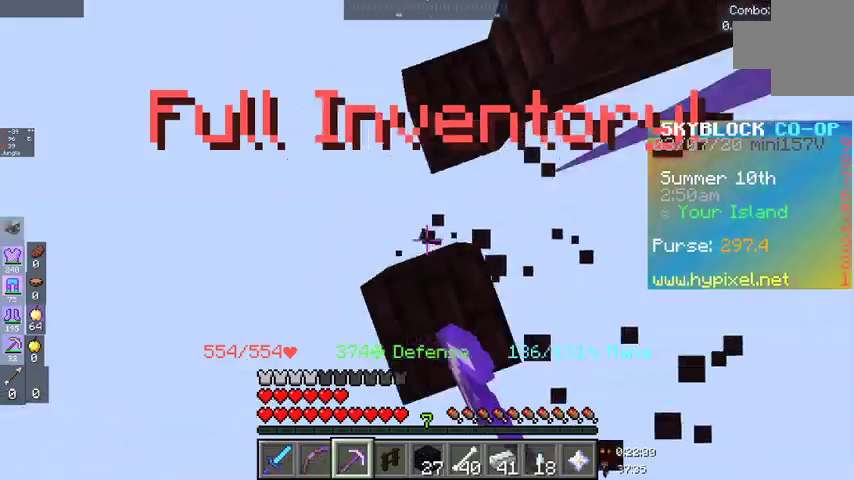
{"keys": [], "mouse": ["left"], "events": []}
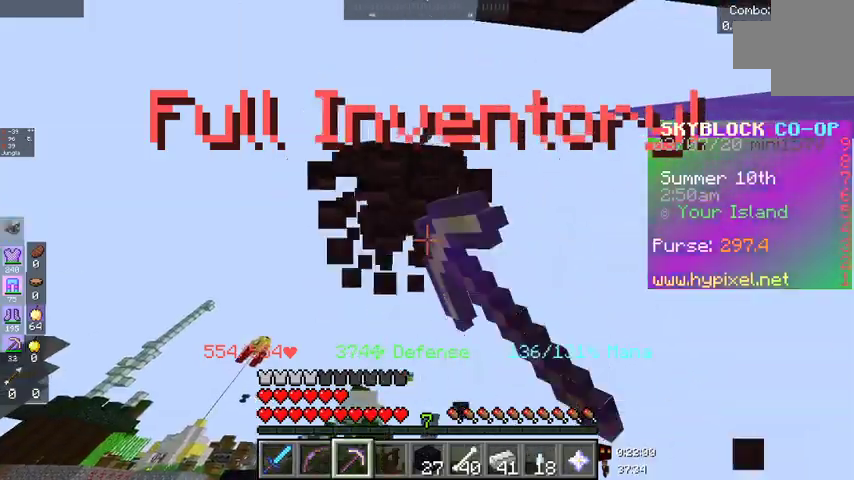
{"keys": [], "mouse": ["left"], "events": []}
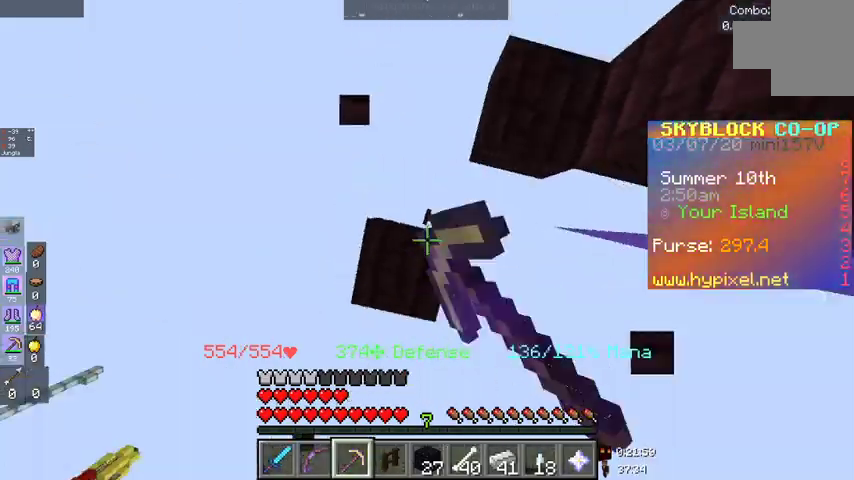
{"keys": [], "mouse": ["left"], "events": []}
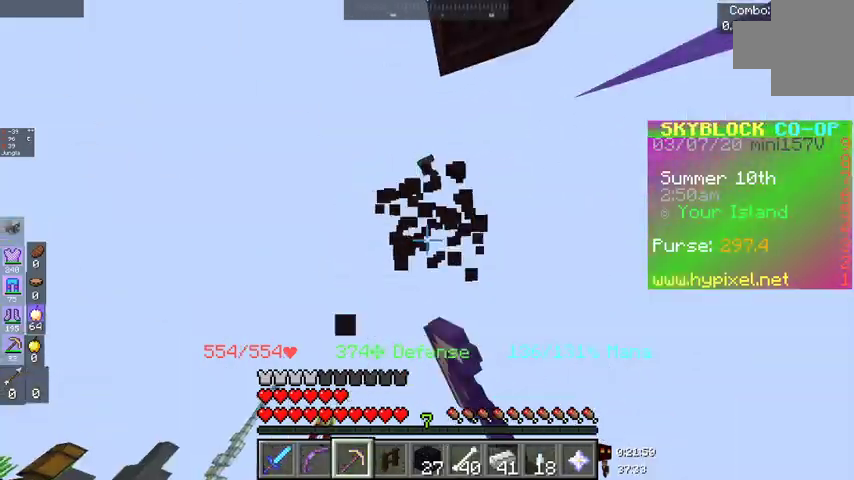
{"keys": [], "mouse": ["left"], "events": []}
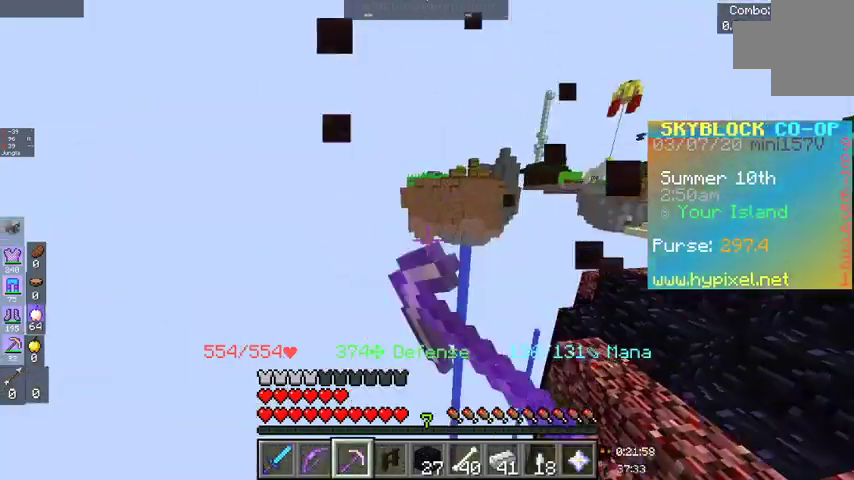
{"keys": [], "mouse": [], "events": [[67, "mouse_left", "up"]]}
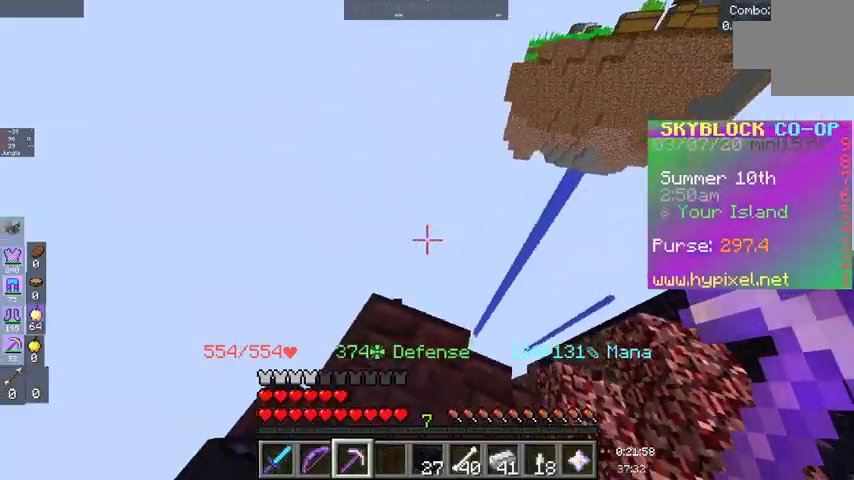
{"keys": [], "mouse": [], "events": []}
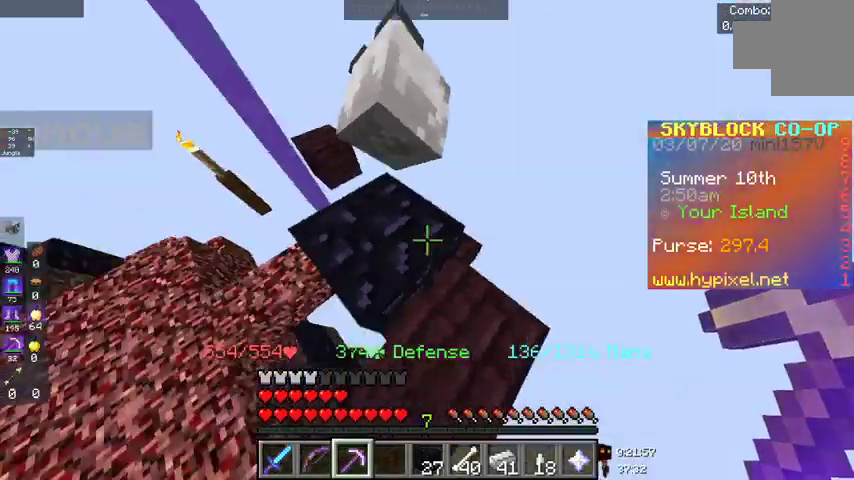
{"keys": [], "mouse": [], "events": []}
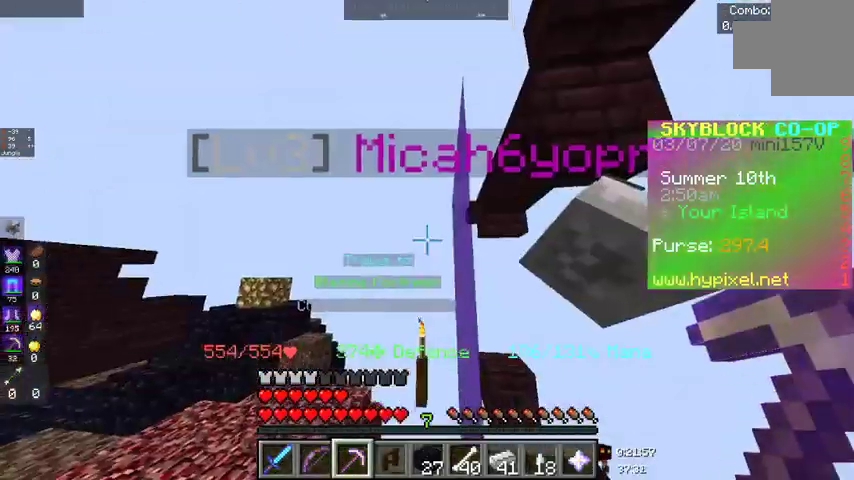
{"keys": ["w"], "mouse": [], "events": [[333, "w", "down"], [433, "w", "up"], [500, "w", "down"]]}
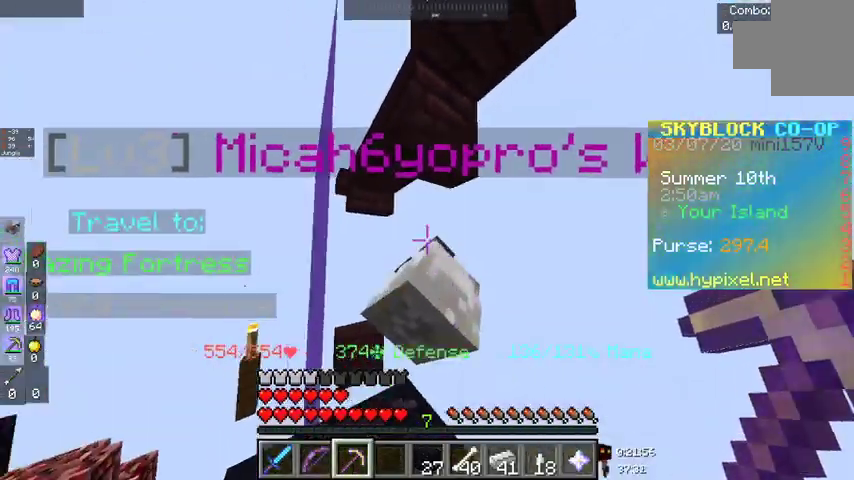
{"keys": ["w"], "mouse": ["left"], "events": [[167, "w", "up"], [400, "mouse_left", "down"], [400, "w", "down"]]}
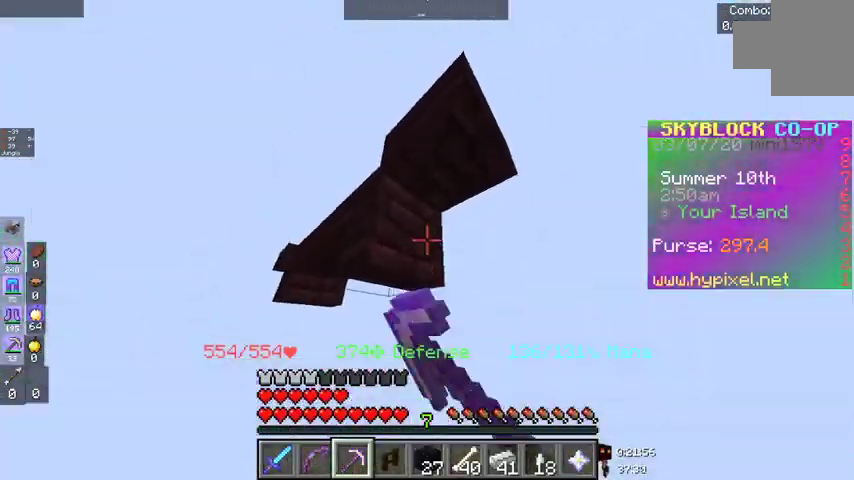
{"keys": [], "mouse": ["left"], "events": [[33, "d", "down"], [167, "w", "up"], [367, "d", "up"]]}
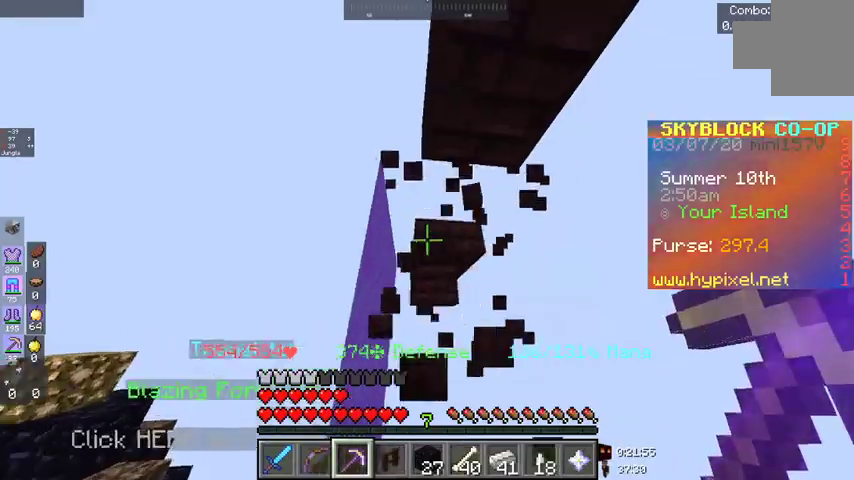
{"keys": [], "mouse": ["left"], "events": []}
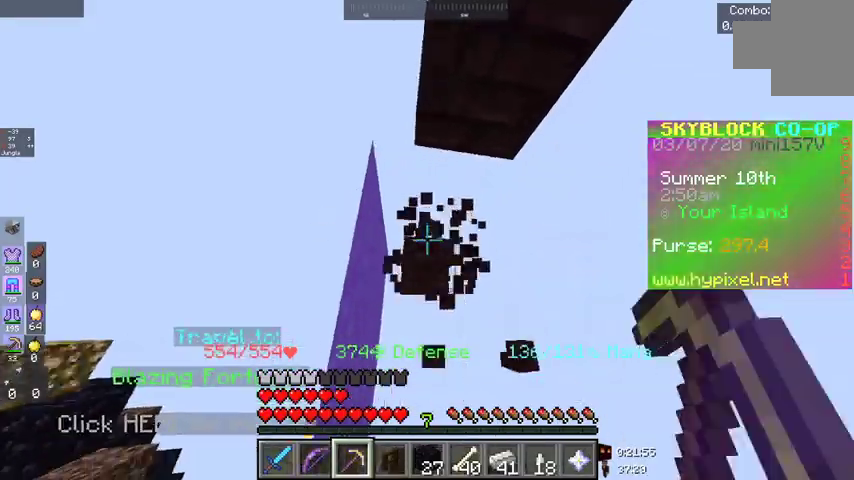
{"keys": [], "mouse": ["left"], "events": []}
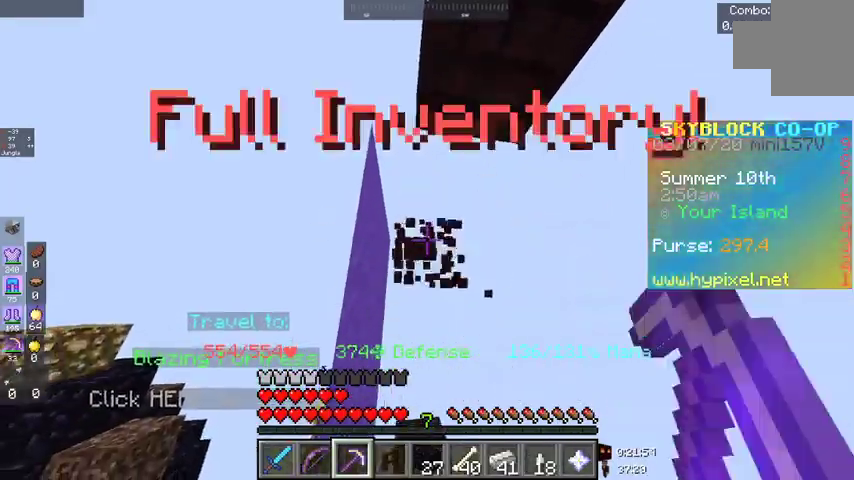
{"keys": [], "mouse": ["left"], "events": []}
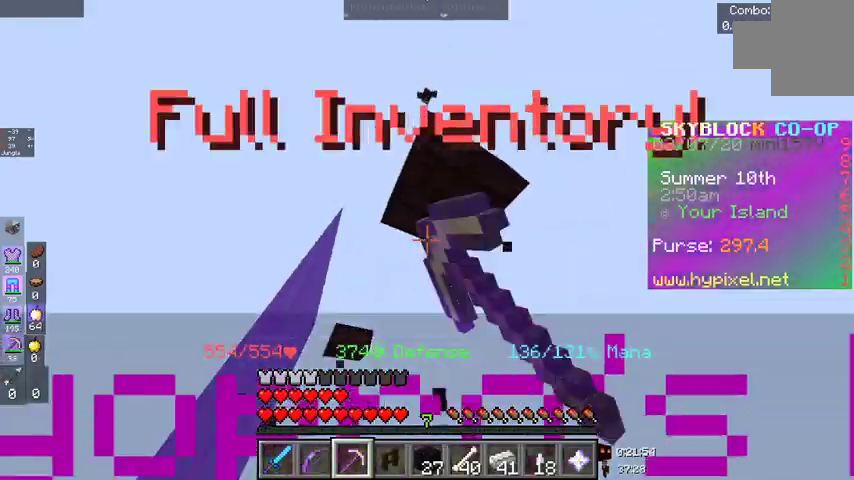
{"keys": [], "mouse": ["left"], "events": []}
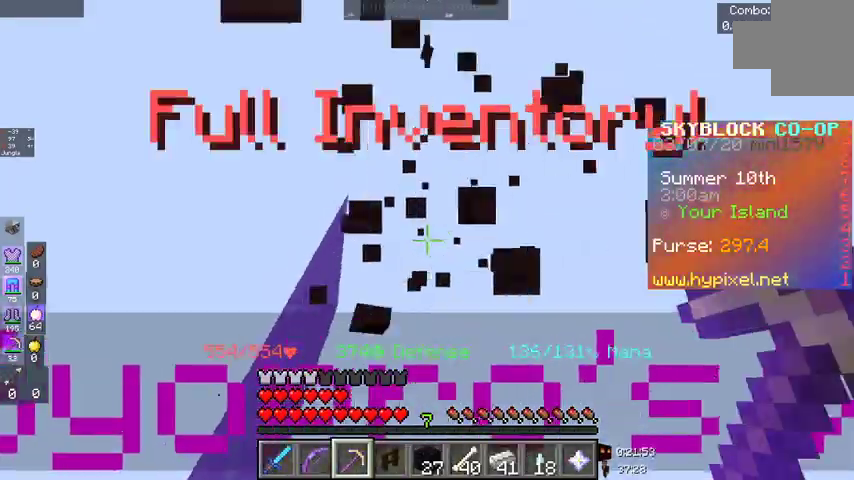
{"keys": [], "mouse": [], "events": [[300, "mouse_left", "up"]]}
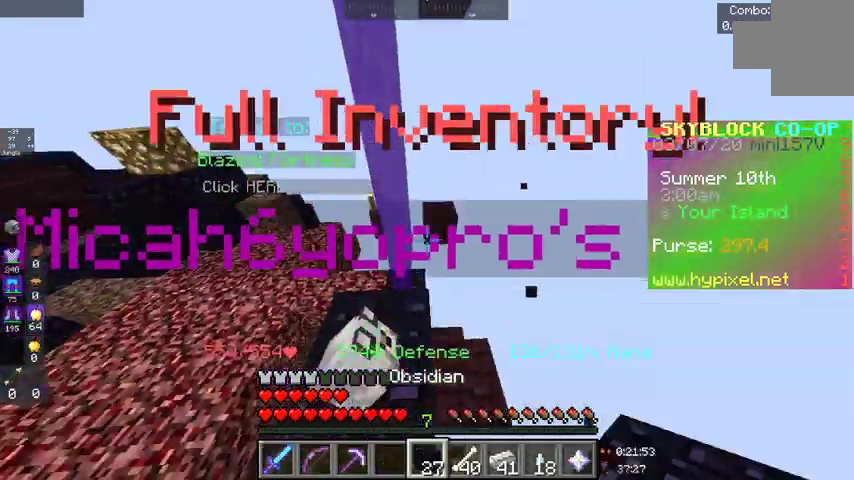
{"keys": [], "mouse": [], "events": [[167, "space", "down"], [367, "space", "up"]]}
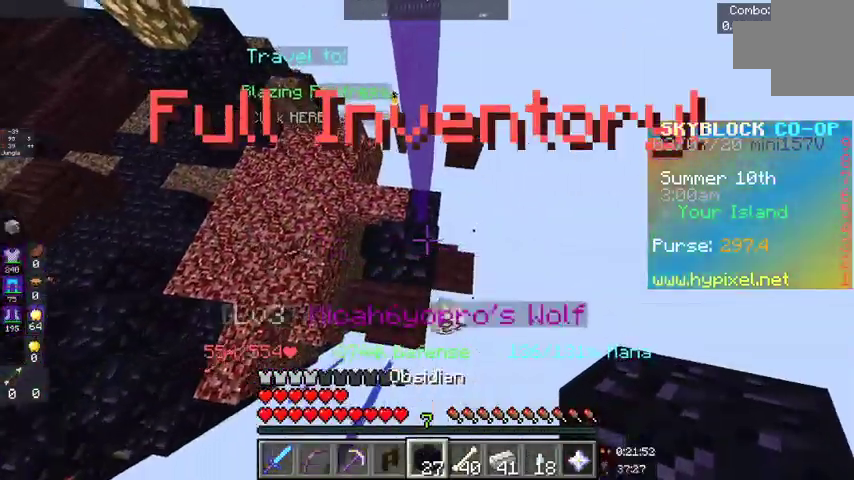
{"keys": ["space"], "mouse": [], "events": [[200, "space", "down"]]}
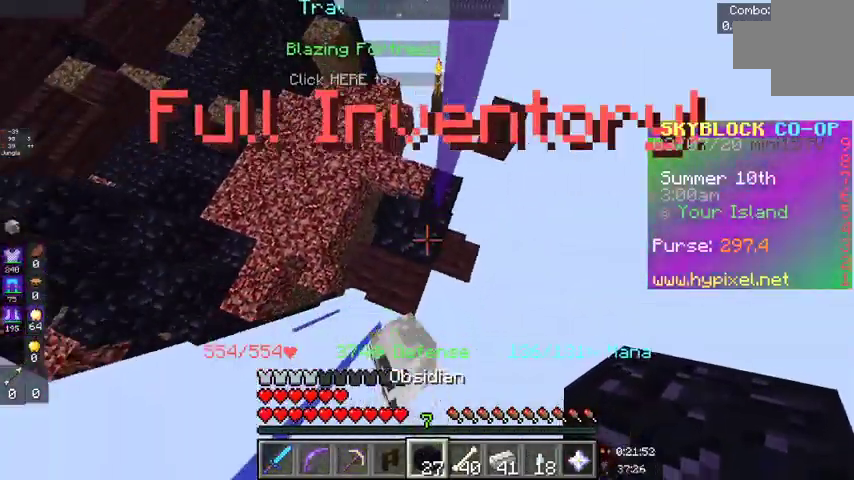
{"keys": ["space"], "mouse": ["right"], "events": [[33, "mouse_right", "down"], [133, "space", "up"], [200, "mouse_right", "up"], [200, "space", "down"], [433, "mouse_right", "down"]]}
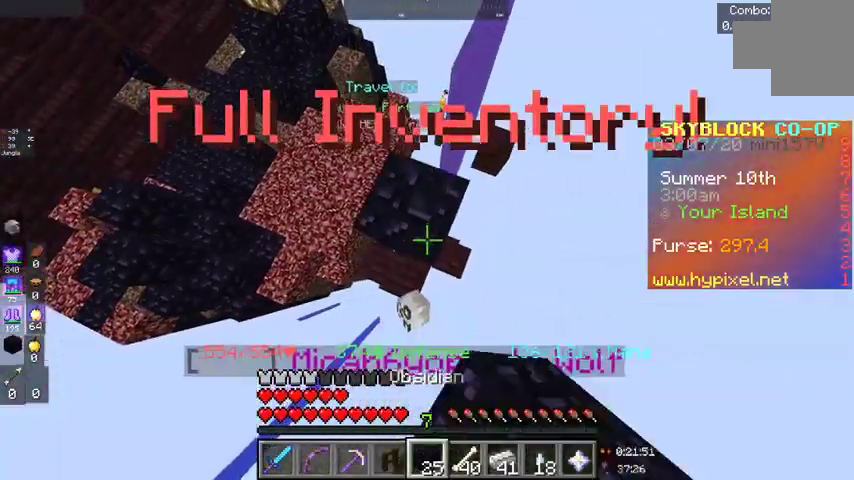
{"keys": [], "mouse": ["right"], "events": [[233, "mouse_right", "up"], [433, "mouse_right", "down"], [467, "space", "up"]]}
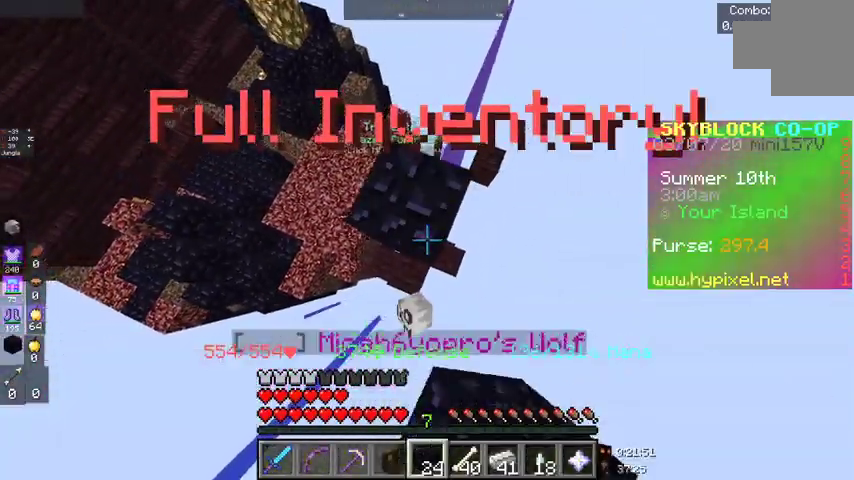
{"keys": ["space"], "mouse": [], "events": [[67, "mouse_right", "up"], [300, "space", "down"]]}
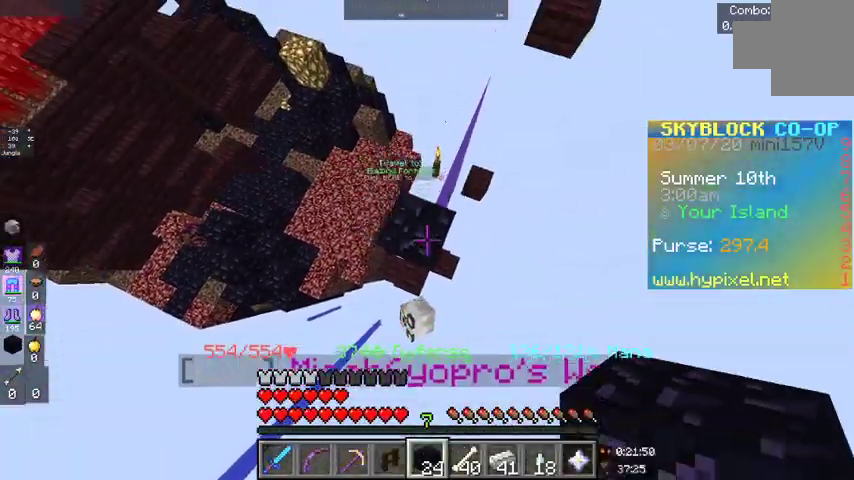
{"keys": ["d"], "mouse": [], "events": [[33, "mouse_right", "down"], [33, "space", "up"], [133, "d", "down"], [200, "mouse_right", "up"]]}
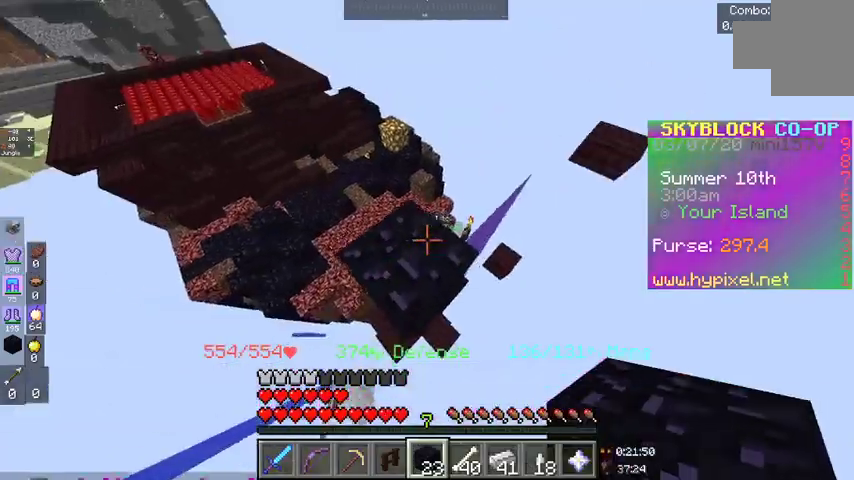
{"keys": ["d"], "mouse": [], "events": [[67, "w", "down"], [333, "w", "up"]]}
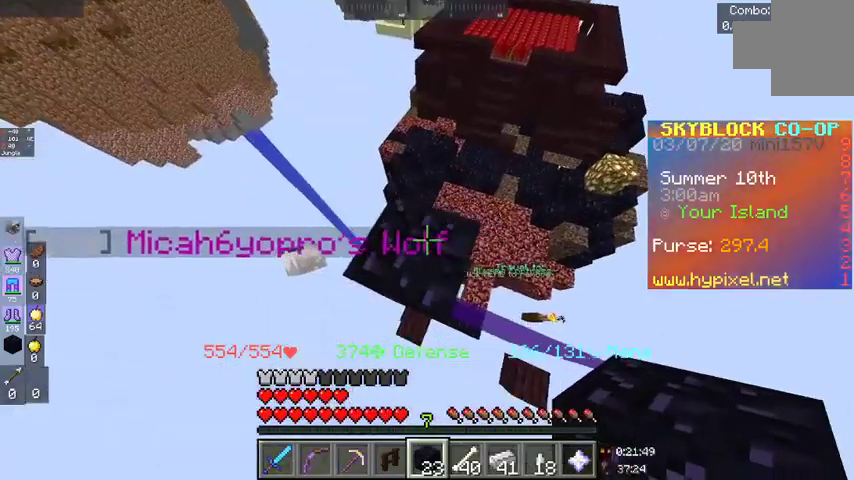
{"keys": [], "mouse": [], "events": [[200, "s", "down"], [400, "s", "up"], [433, "d", "up"]]}
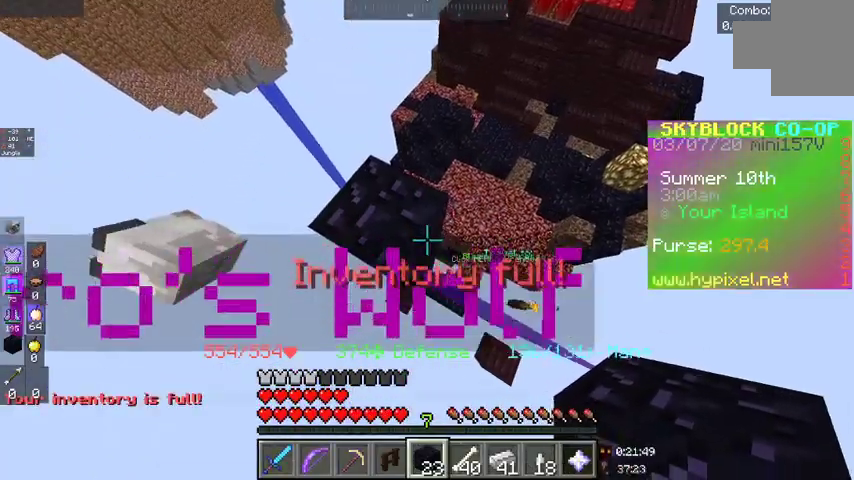
{"keys": [], "mouse": [], "events": []}